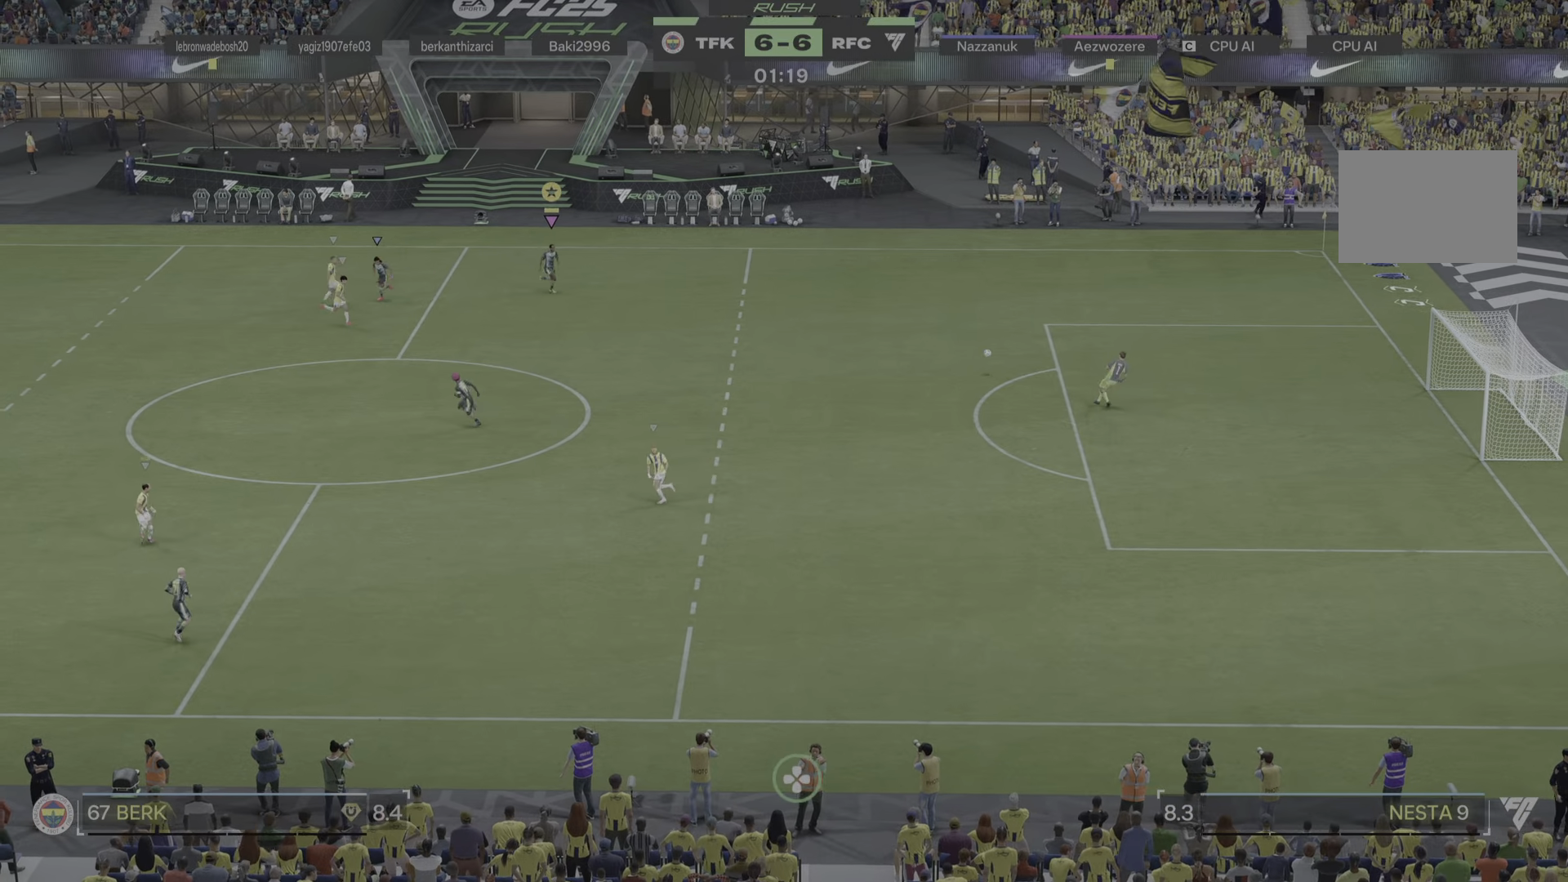
Gameplay with a controller (PlayStation layout); each line is a JSON object with the inputs held at the frame after it. "events" lists button and stick changes between this image and that frame as [ms after this image, input, new state], when the widget could be followed in between. Not read: L3 R3.
{"buttons": [], "left_stick": "down-left", "right_stick": "center", "events": [[250, "left_stick", "down-left"]]}
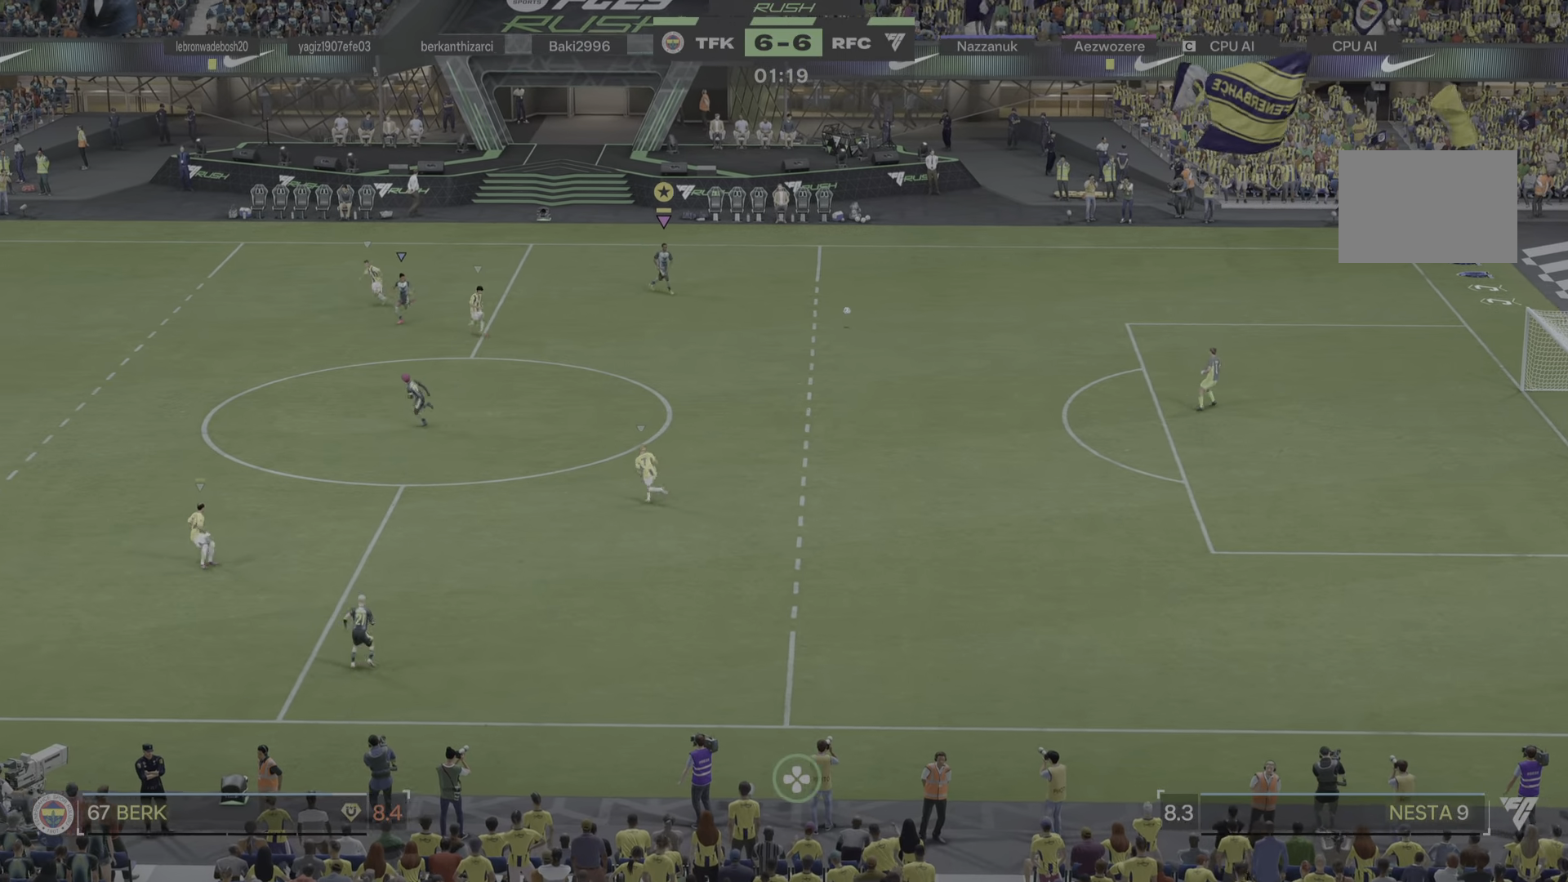
{"buttons": [], "left_stick": "left", "right_stick": "center", "events": [[33, "TRIANGLE", "down"], [66, "L1", "down"], [116, "L1", "up"], [167, "L1", "down"], [283, "L1", "up"], [300, "TRIANGLE", "up"], [400, "left_stick", "left"]]}
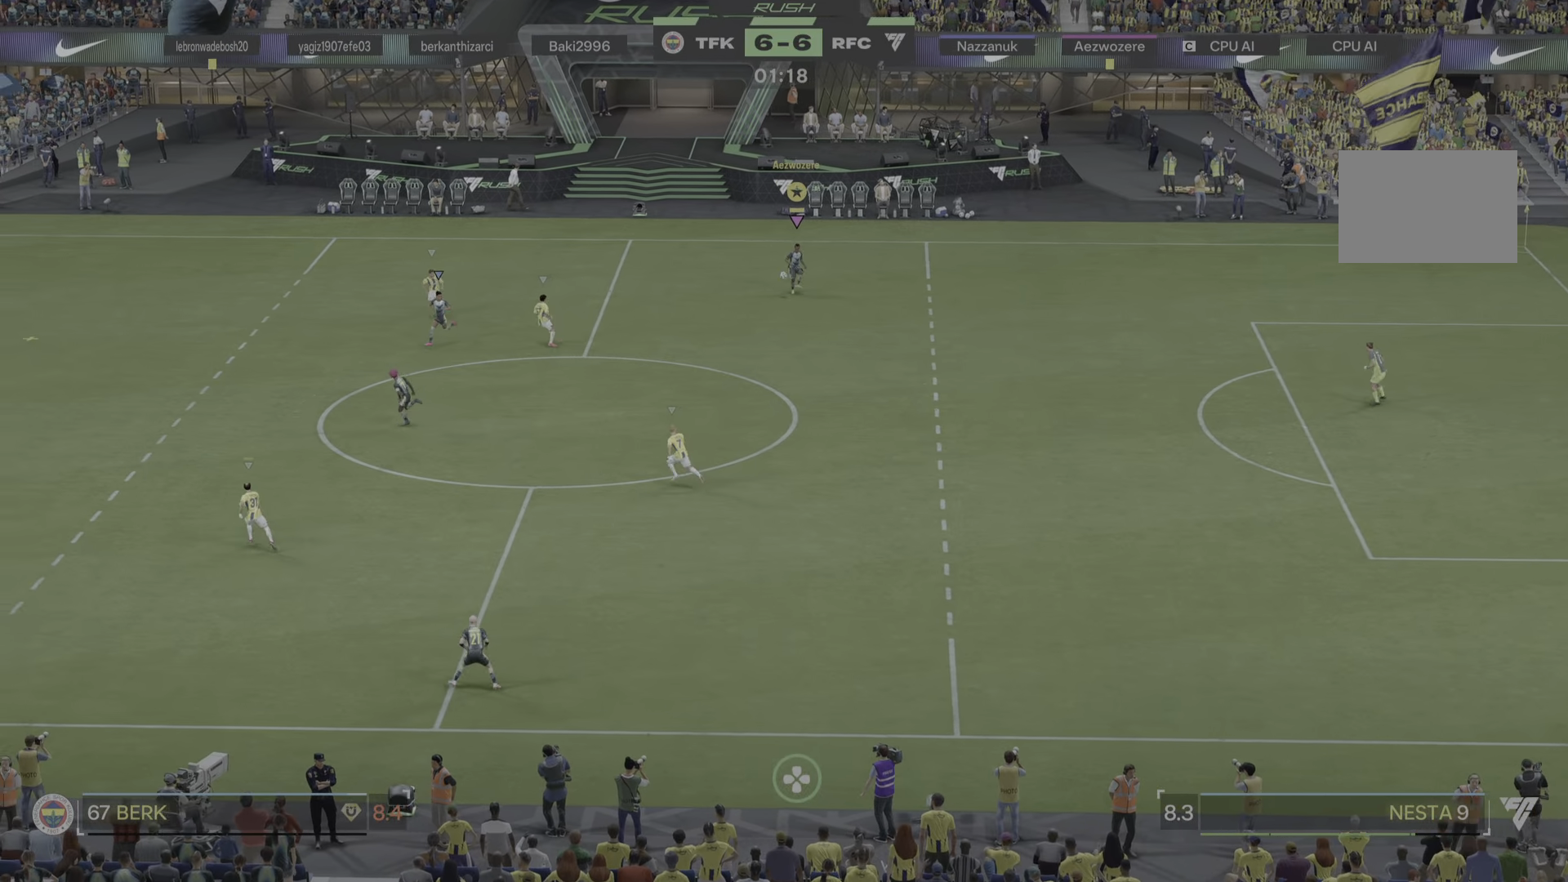
{"buttons": [], "left_stick": "down-left", "right_stick": "center", "events": [[467, "left_stick", "down-left"]]}
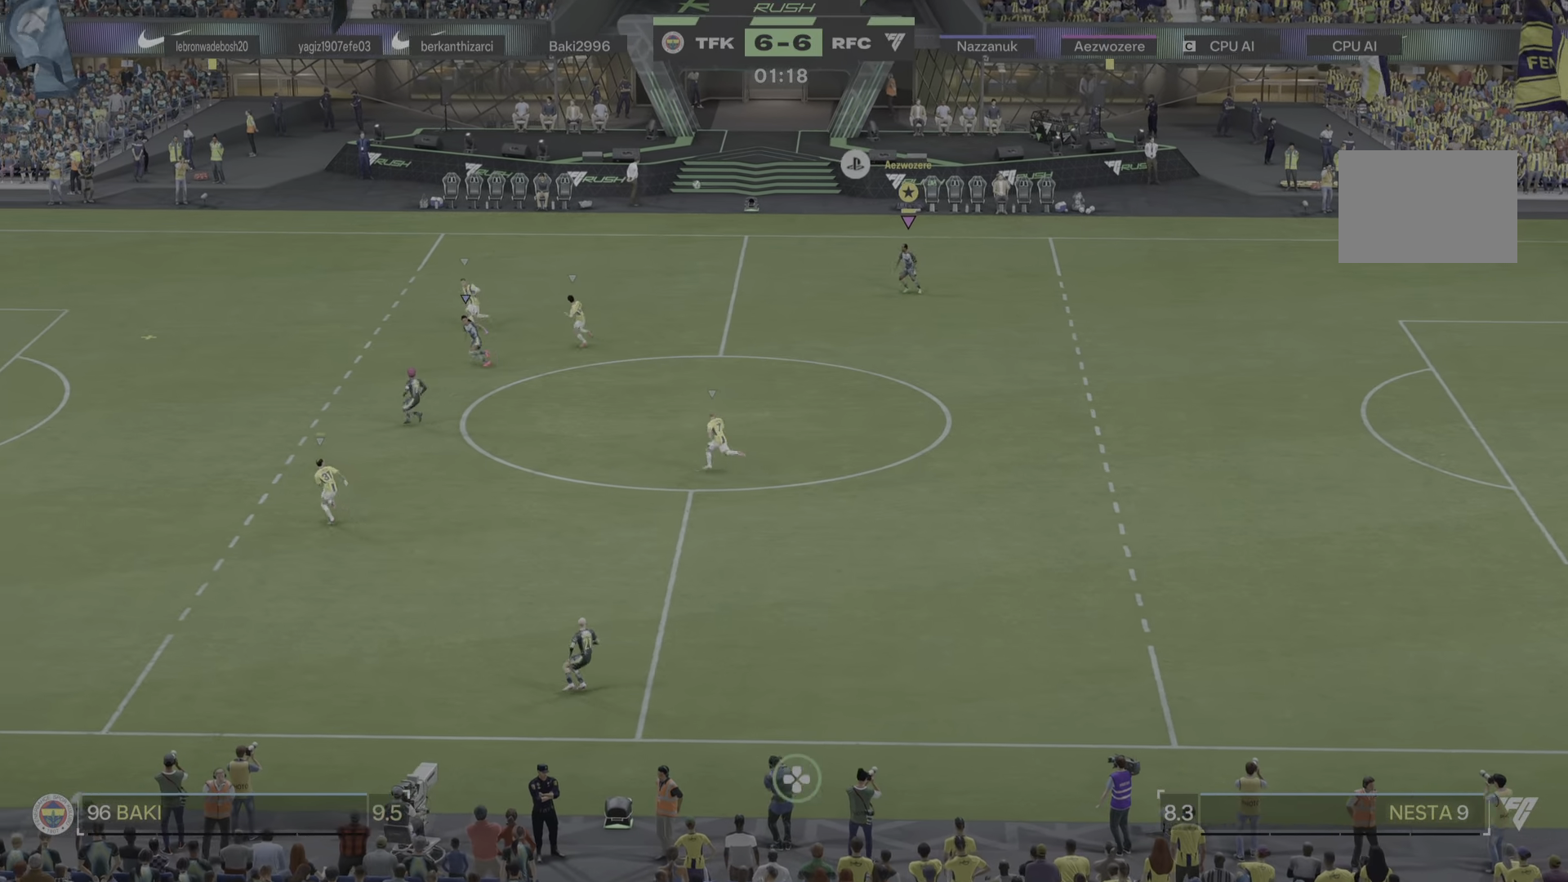
{"buttons": ["R1"], "left_stick": "down-left", "right_stick": "center", "events": [[483, "R1", "down"]]}
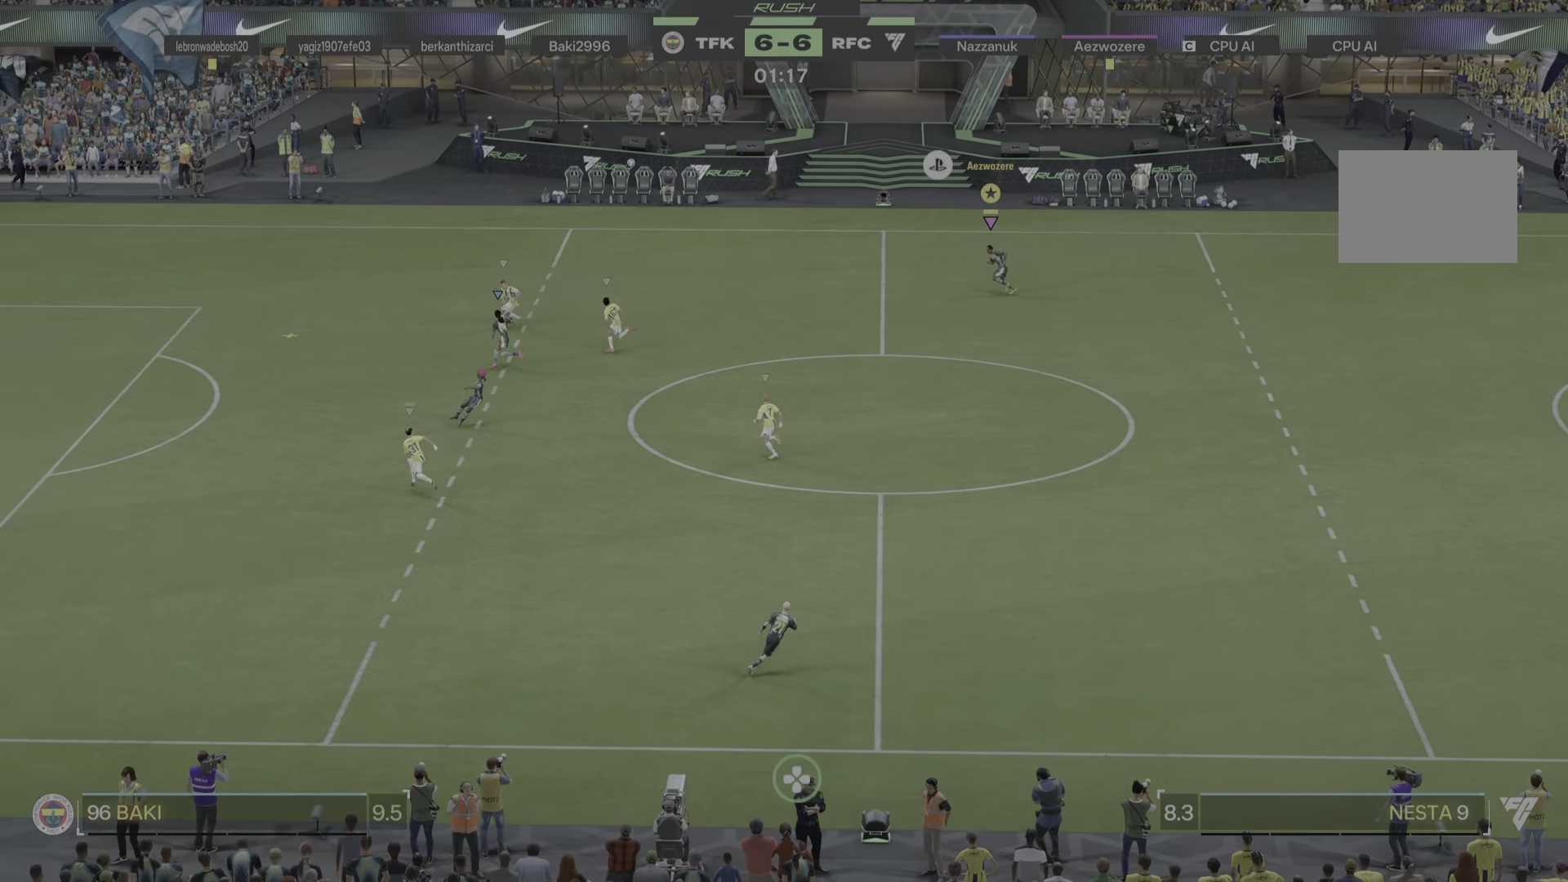
{"buttons": ["R1"], "left_stick": "down-left", "right_stick": "center", "events": [[184, "R1", "up"], [501, "R1", "down"]]}
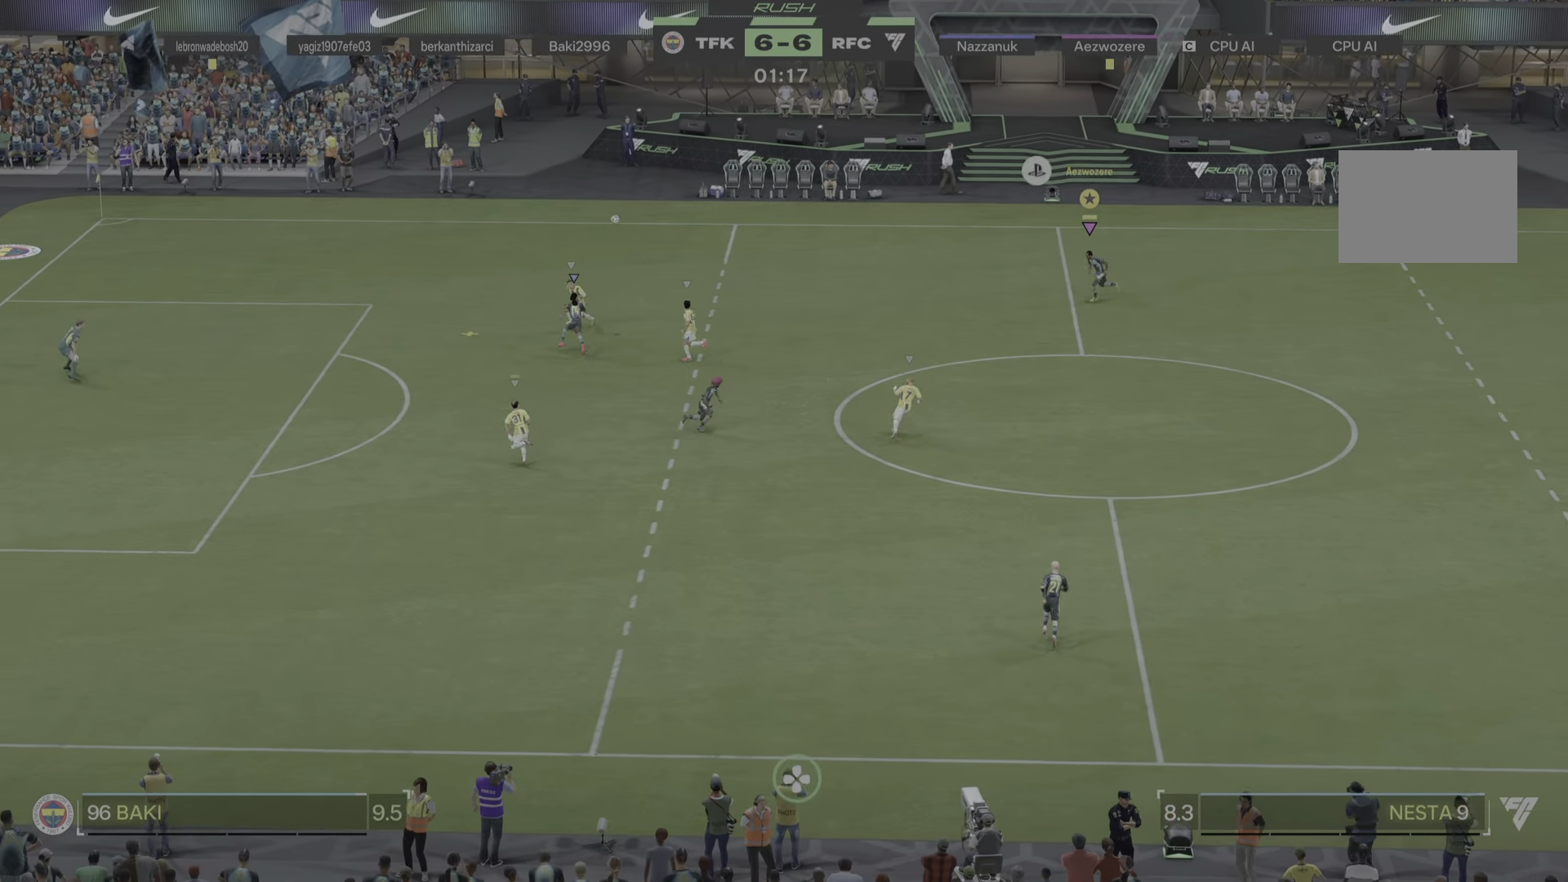
{"buttons": [], "left_stick": "down-left", "right_stick": "center", "events": [[100, "R1", "up"], [250, "R1", "down"], [400, "R1", "up"]]}
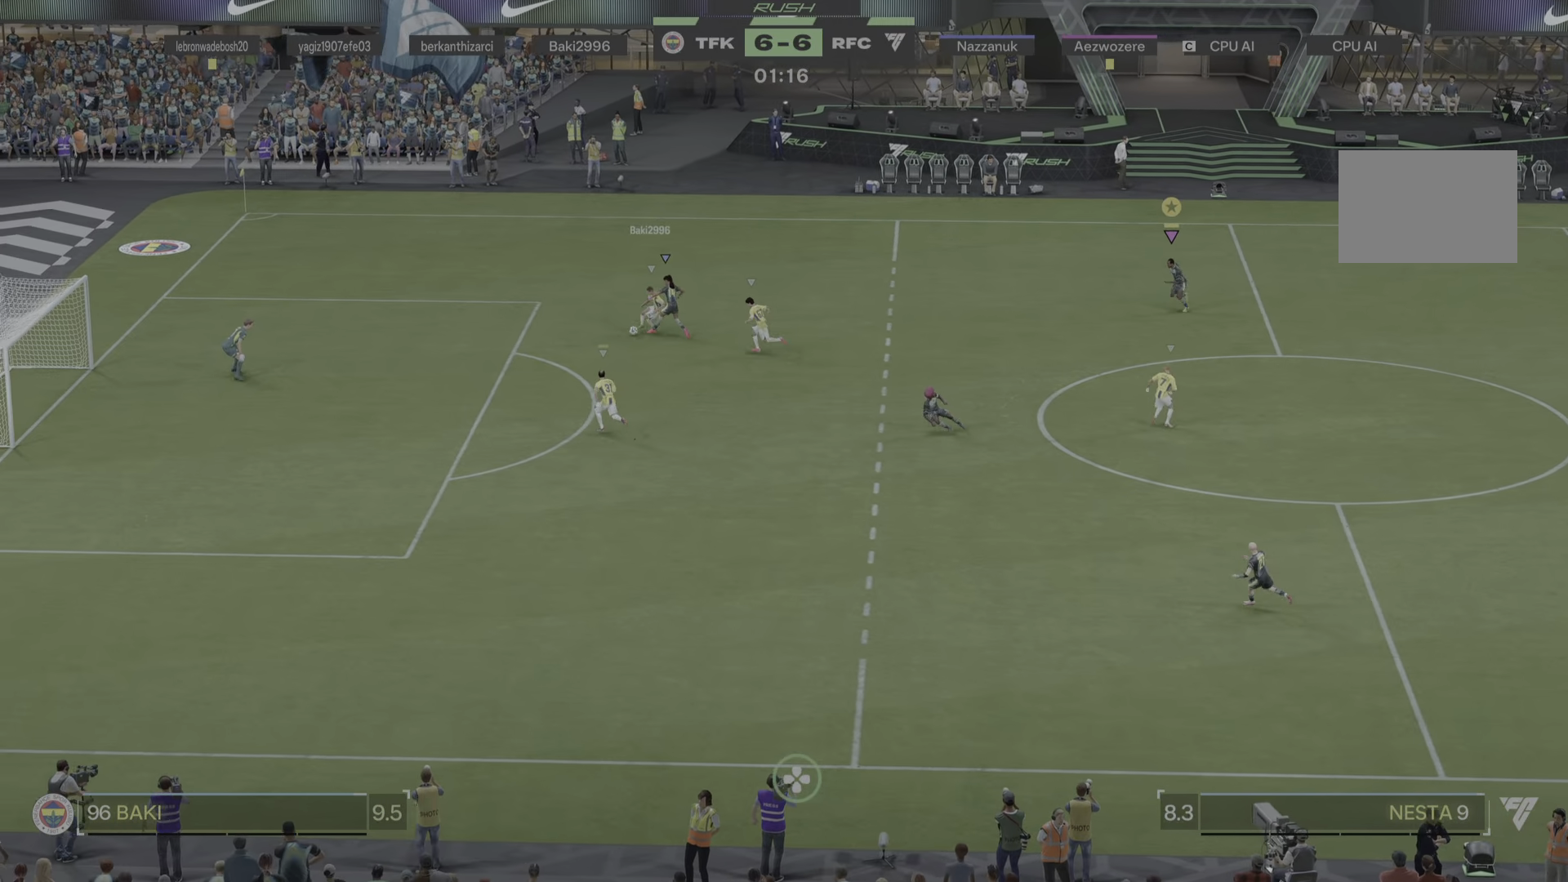
{"buttons": [], "left_stick": "left", "right_stick": "center", "events": [[351, "left_stick", "left"]]}
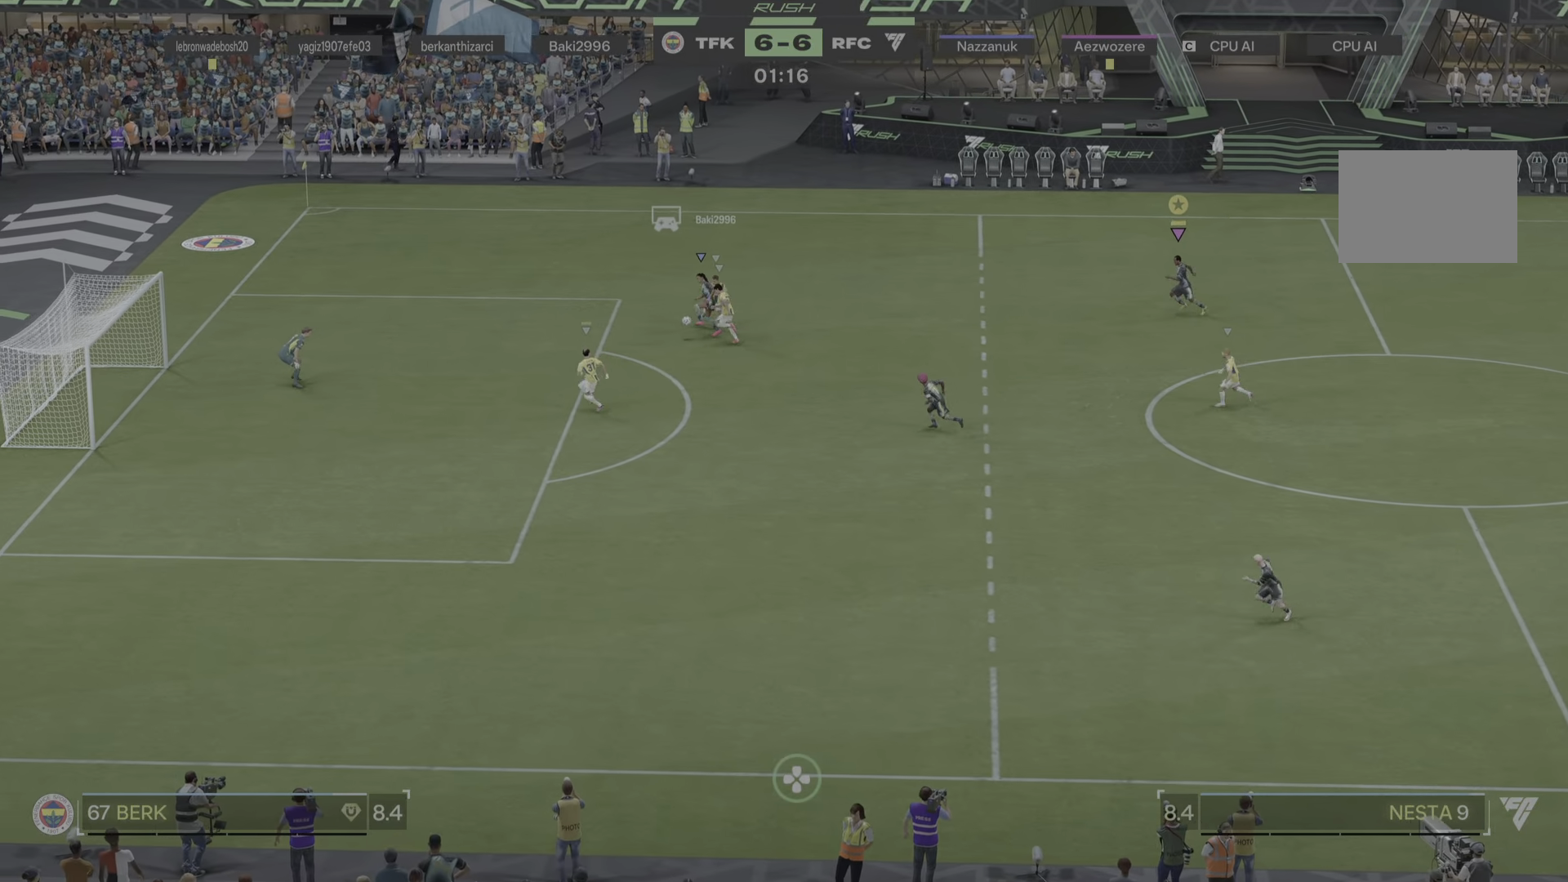
{"buttons": [], "left_stick": "down", "right_stick": "center", "events": [[116, "left_stick", "down"]]}
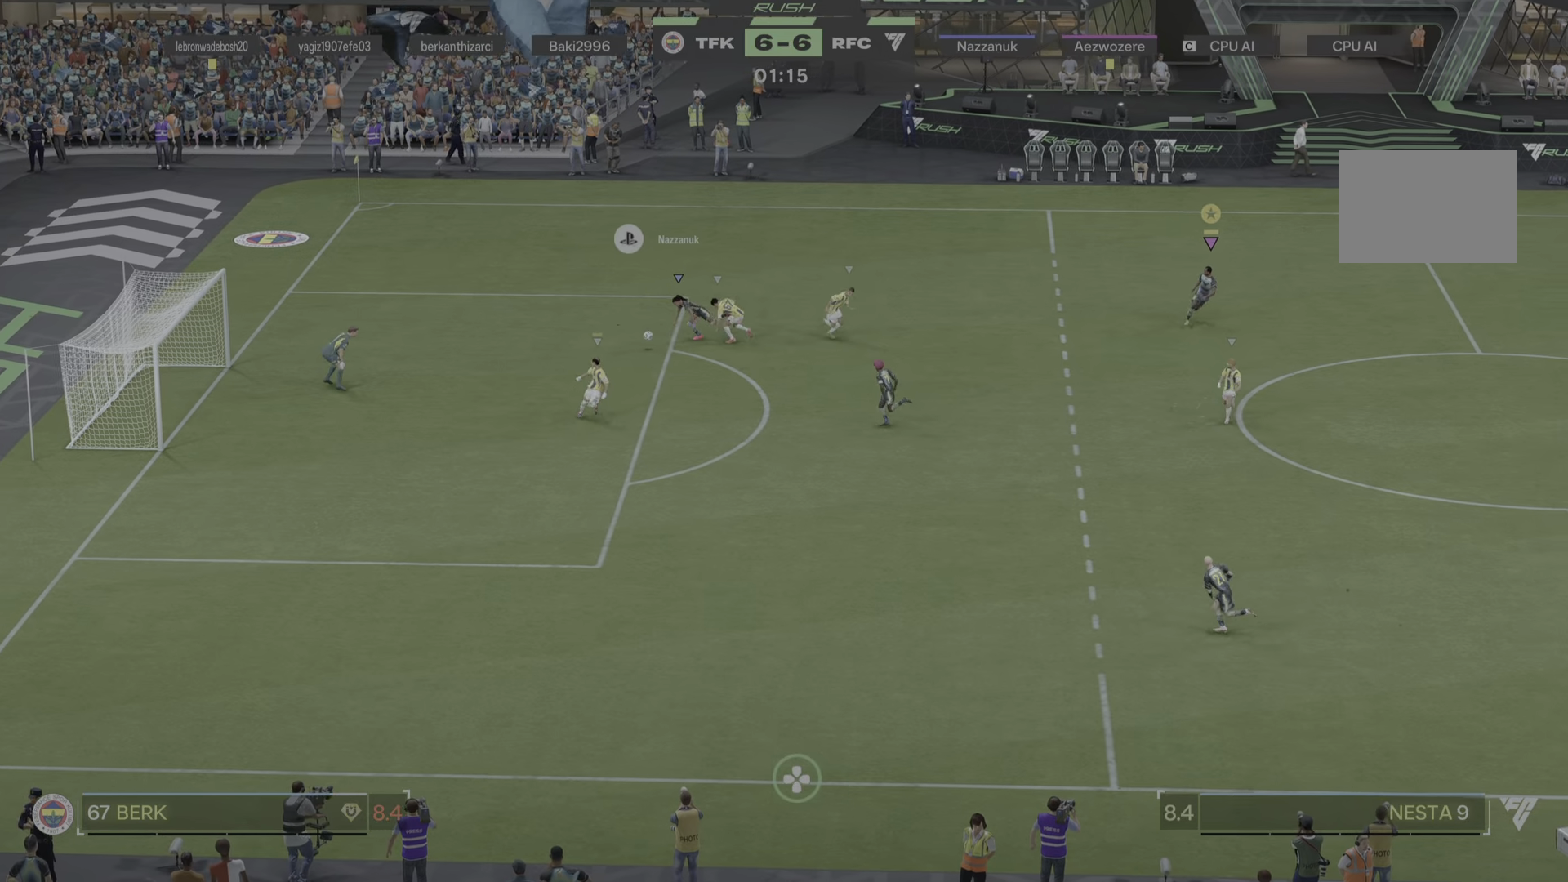
{"buttons": [], "left_stick": "down-left", "right_stick": "center", "events": [[33, "left_stick", "down-left"]]}
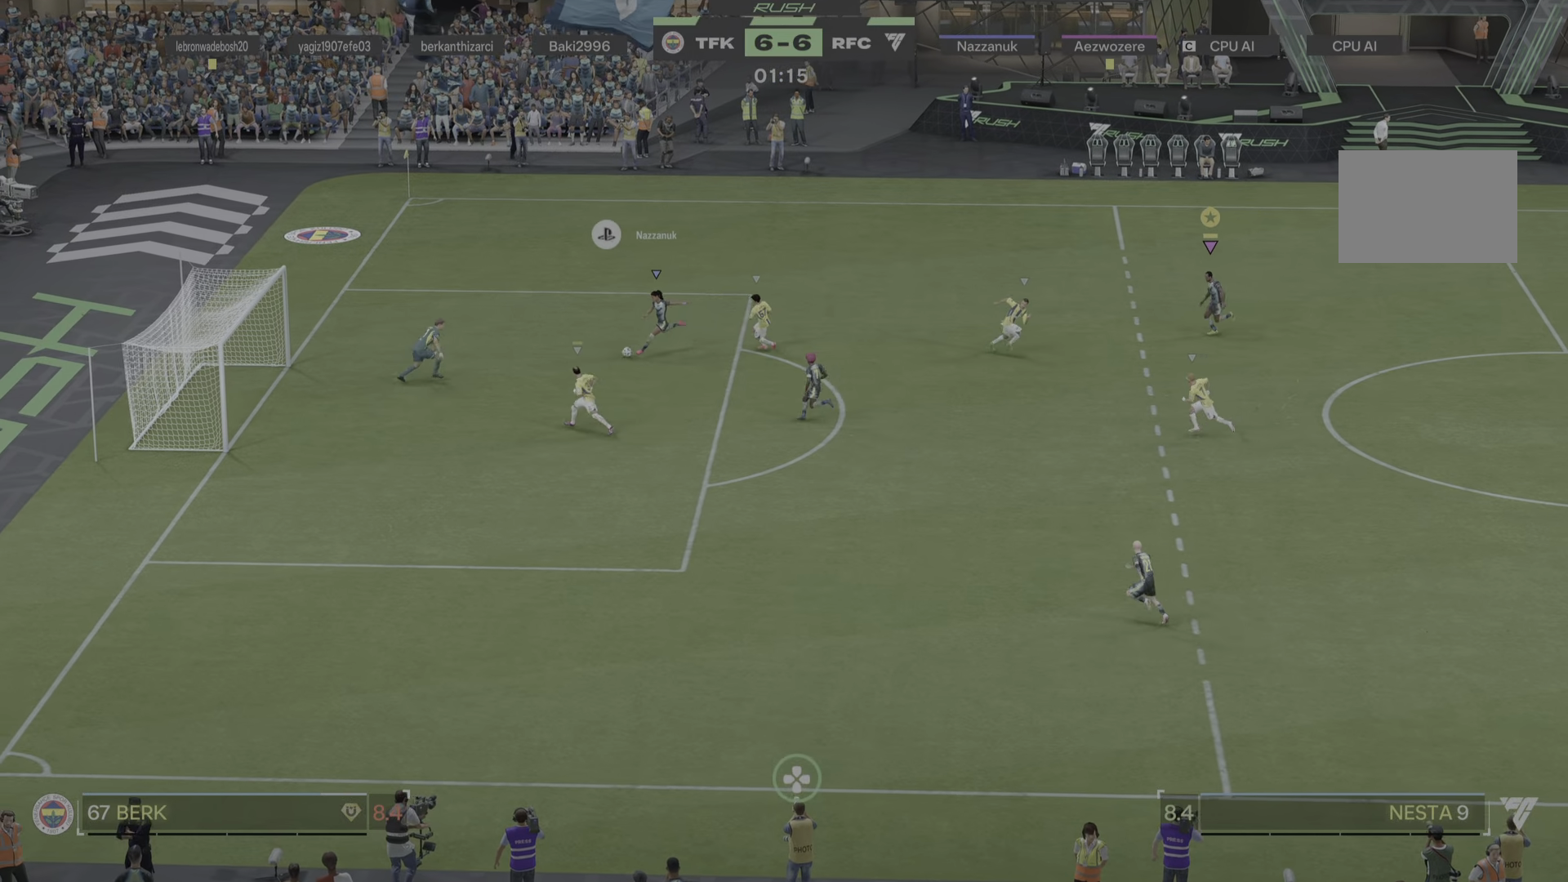
{"buttons": [], "left_stick": "down-left", "right_stick": "center", "events": []}
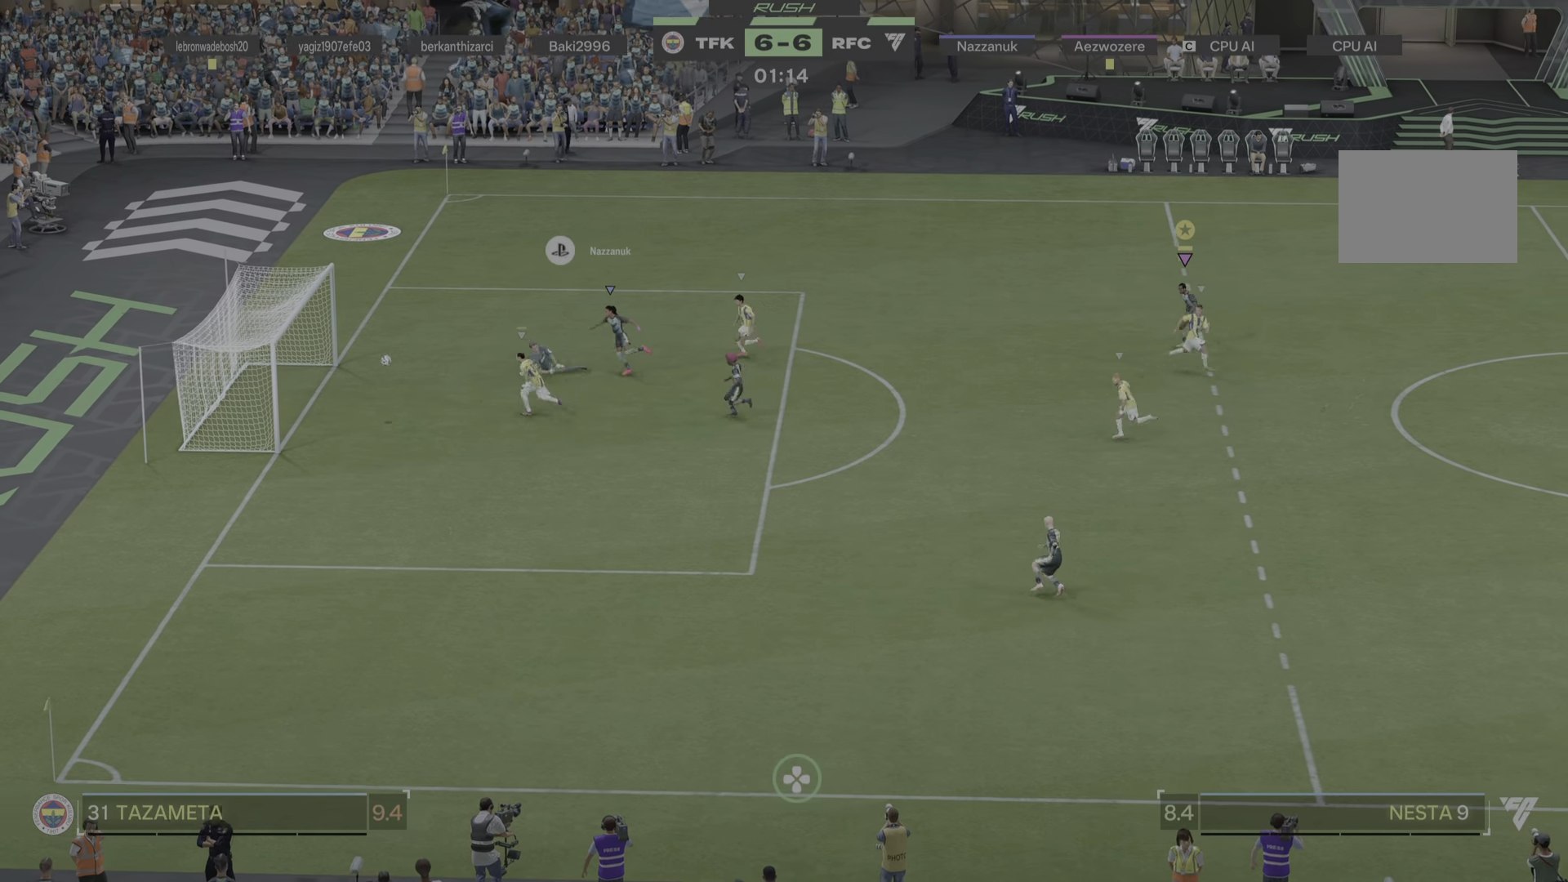
{"buttons": [], "left_stick": "up-left", "right_stick": "center", "events": [[284, "left_stick", "left"], [417, "left_stick", "up-left"]]}
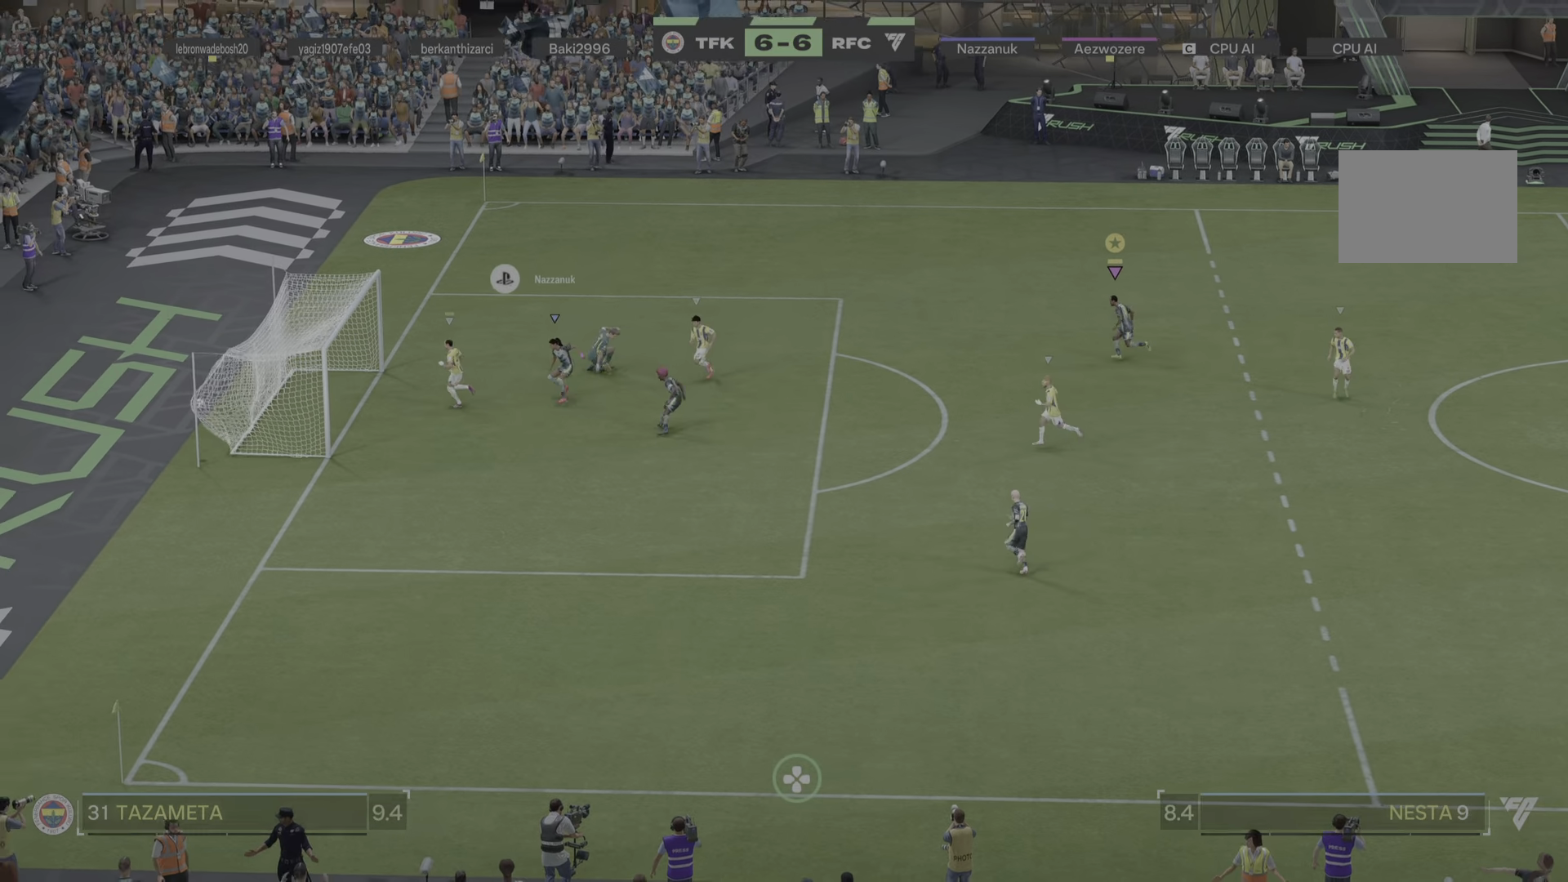
{"buttons": [], "left_stick": "center", "right_stick": "center", "events": [[17, "left_stick", "up"], [368, "left_stick", "center"]]}
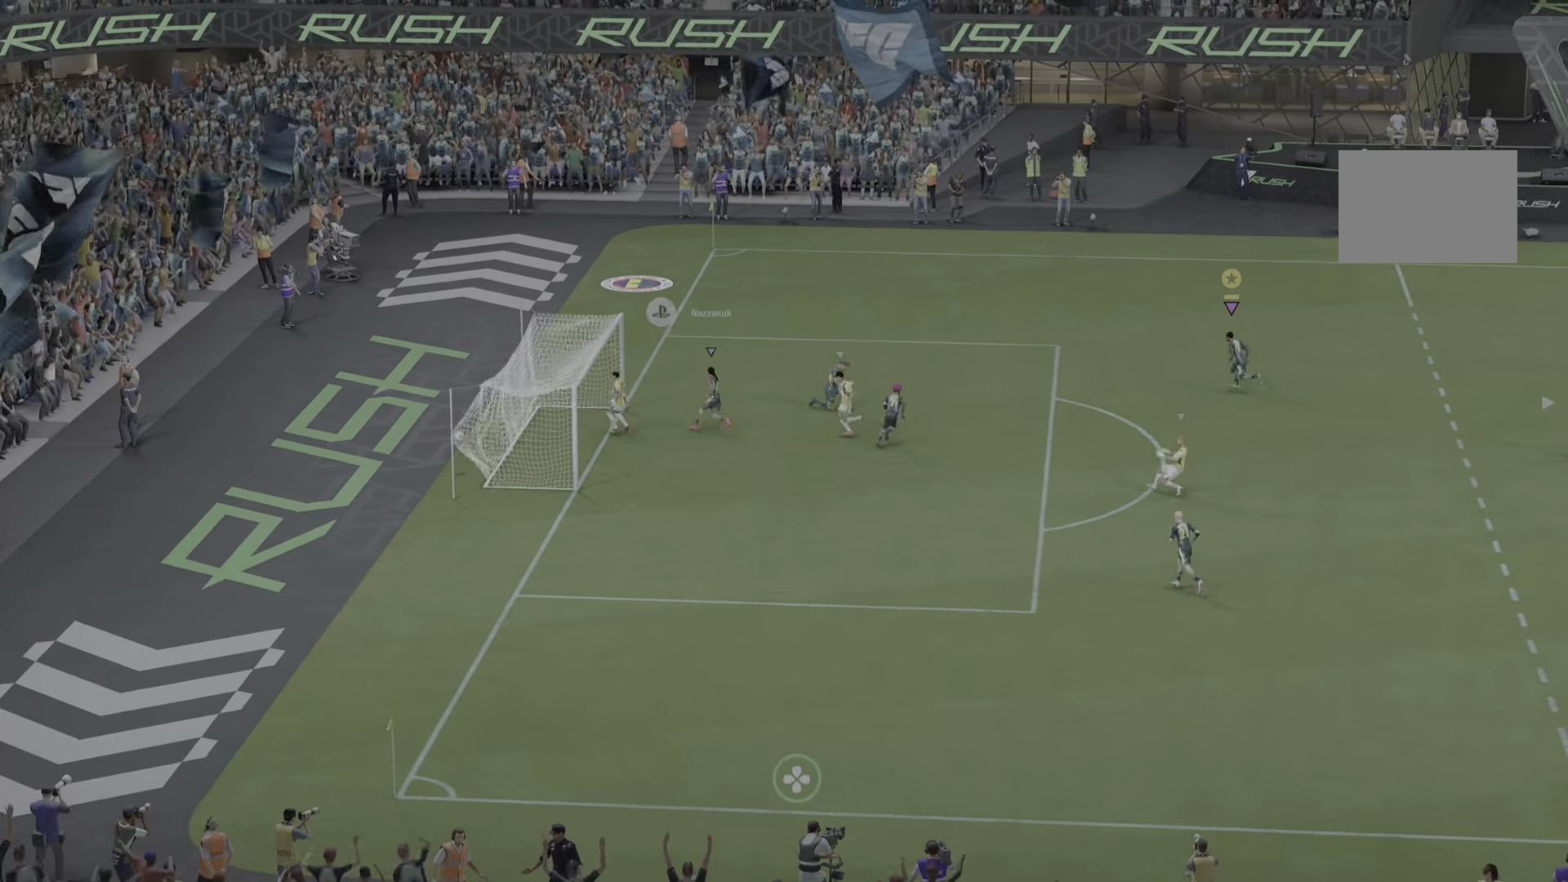
{"buttons": [], "left_stick": "center", "right_stick": "center", "events": []}
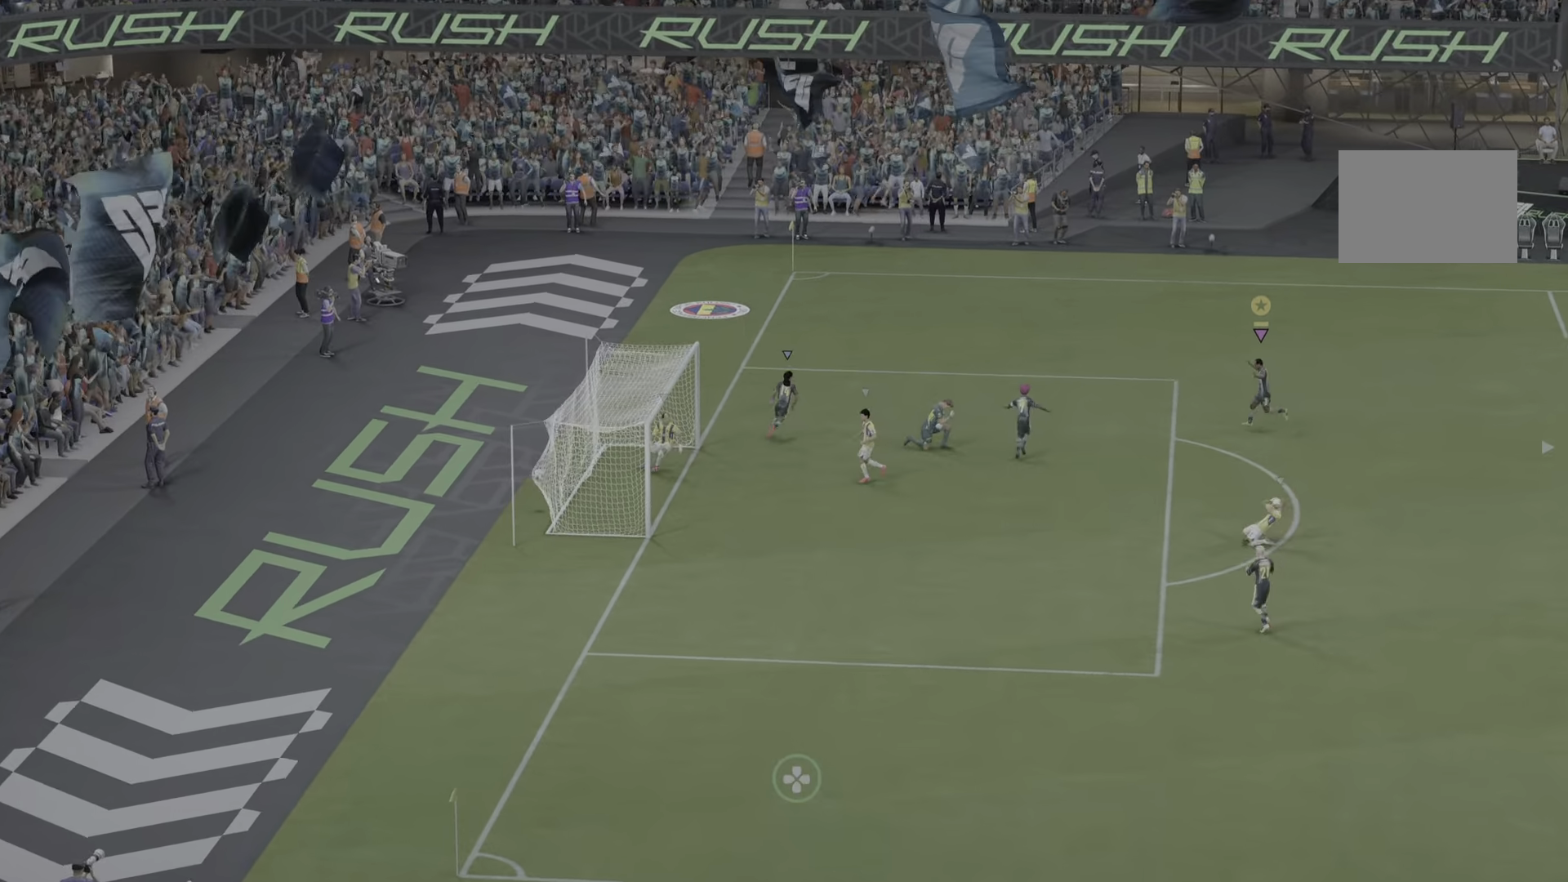
{"buttons": [], "left_stick": "left", "right_stick": "center", "events": [[384, "left_stick", "up-right"], [434, "left_stick", "left"]]}
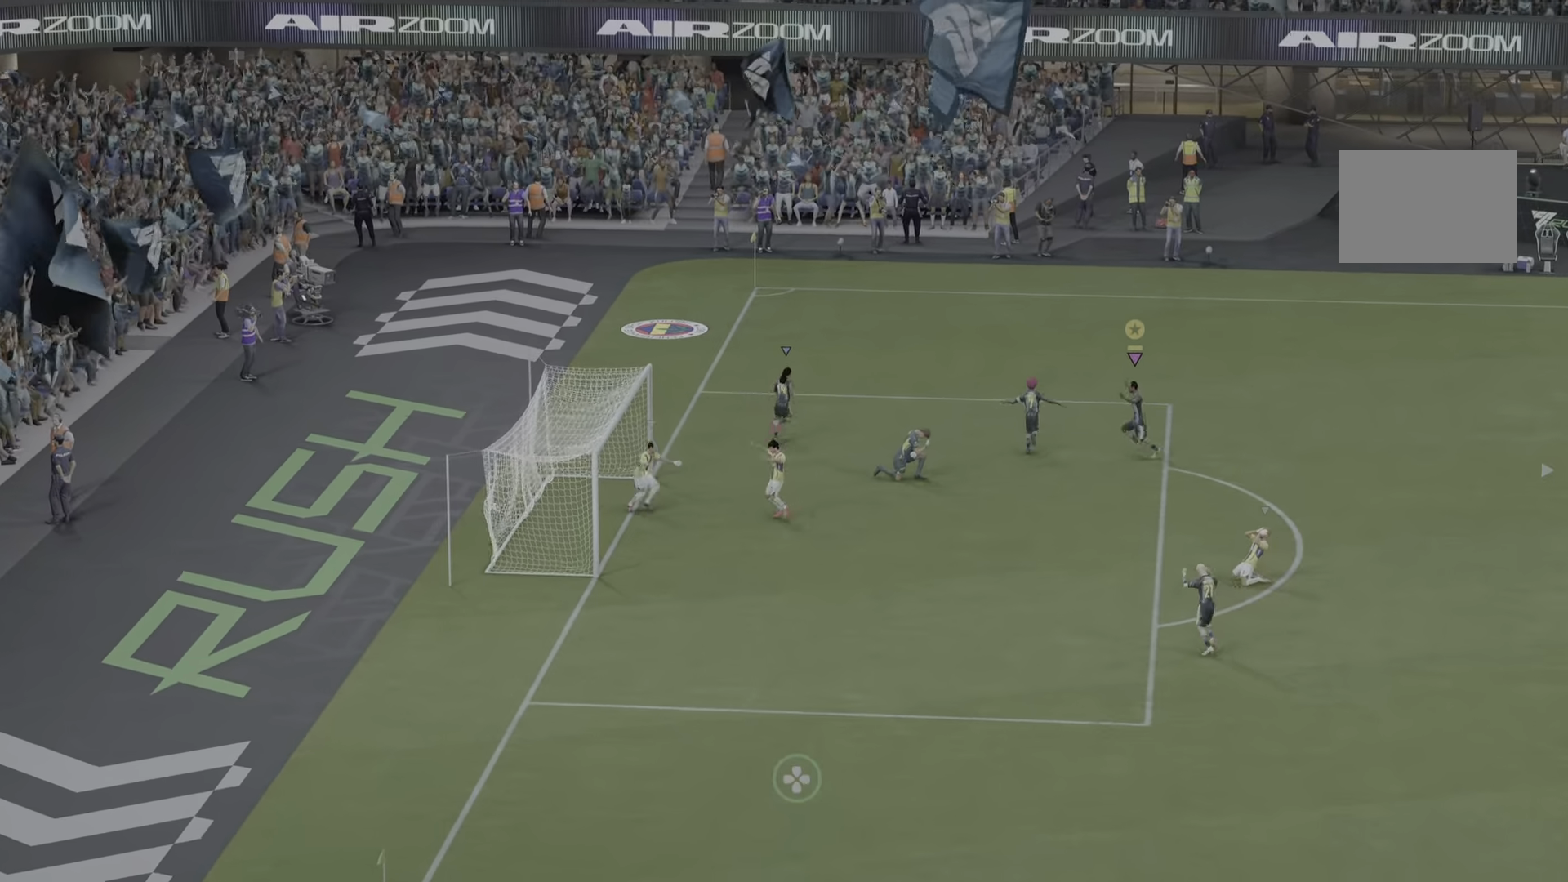
{"buttons": [], "left_stick": "down-left", "right_stick": "center", "events": [[100, "left_stick", "down-left"]]}
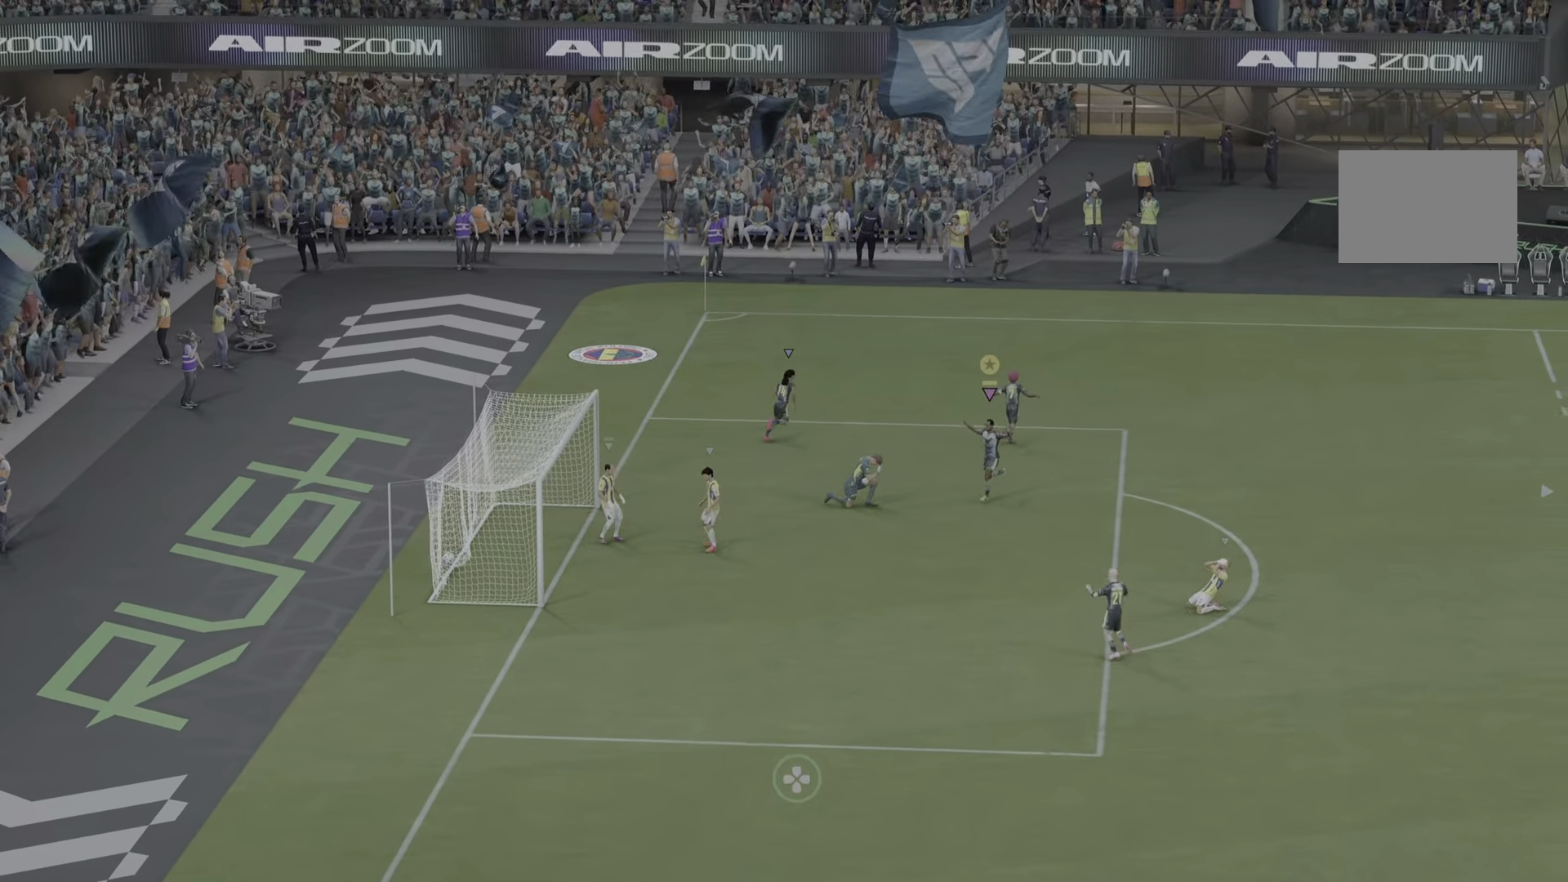
{"buttons": [], "left_stick": "down-left", "right_stick": "center", "events": []}
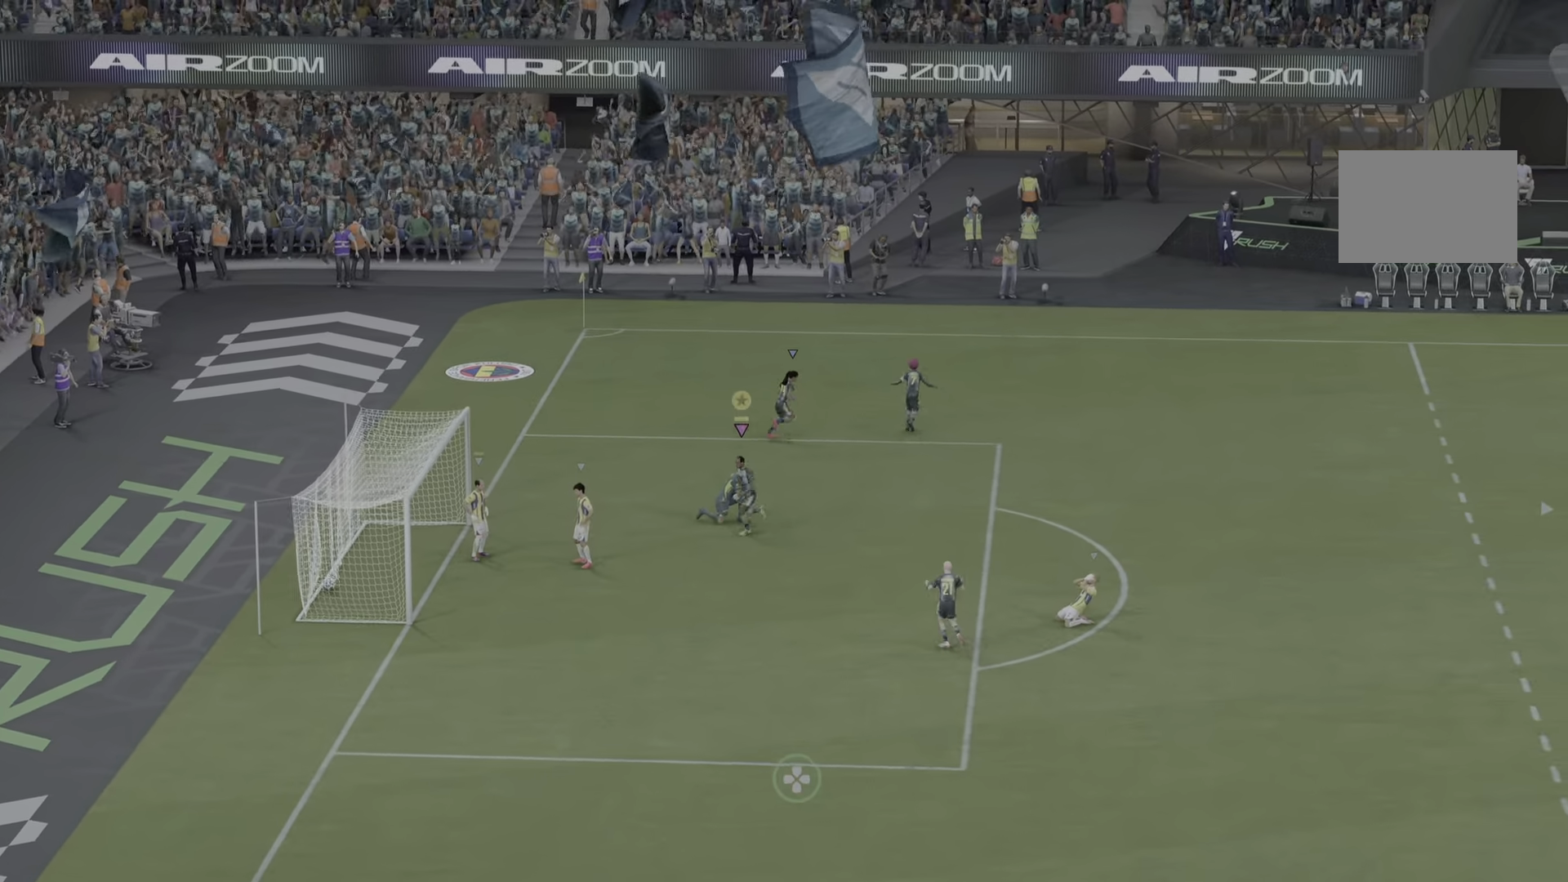
{"buttons": [], "left_stick": "down-left", "right_stick": "center", "events": []}
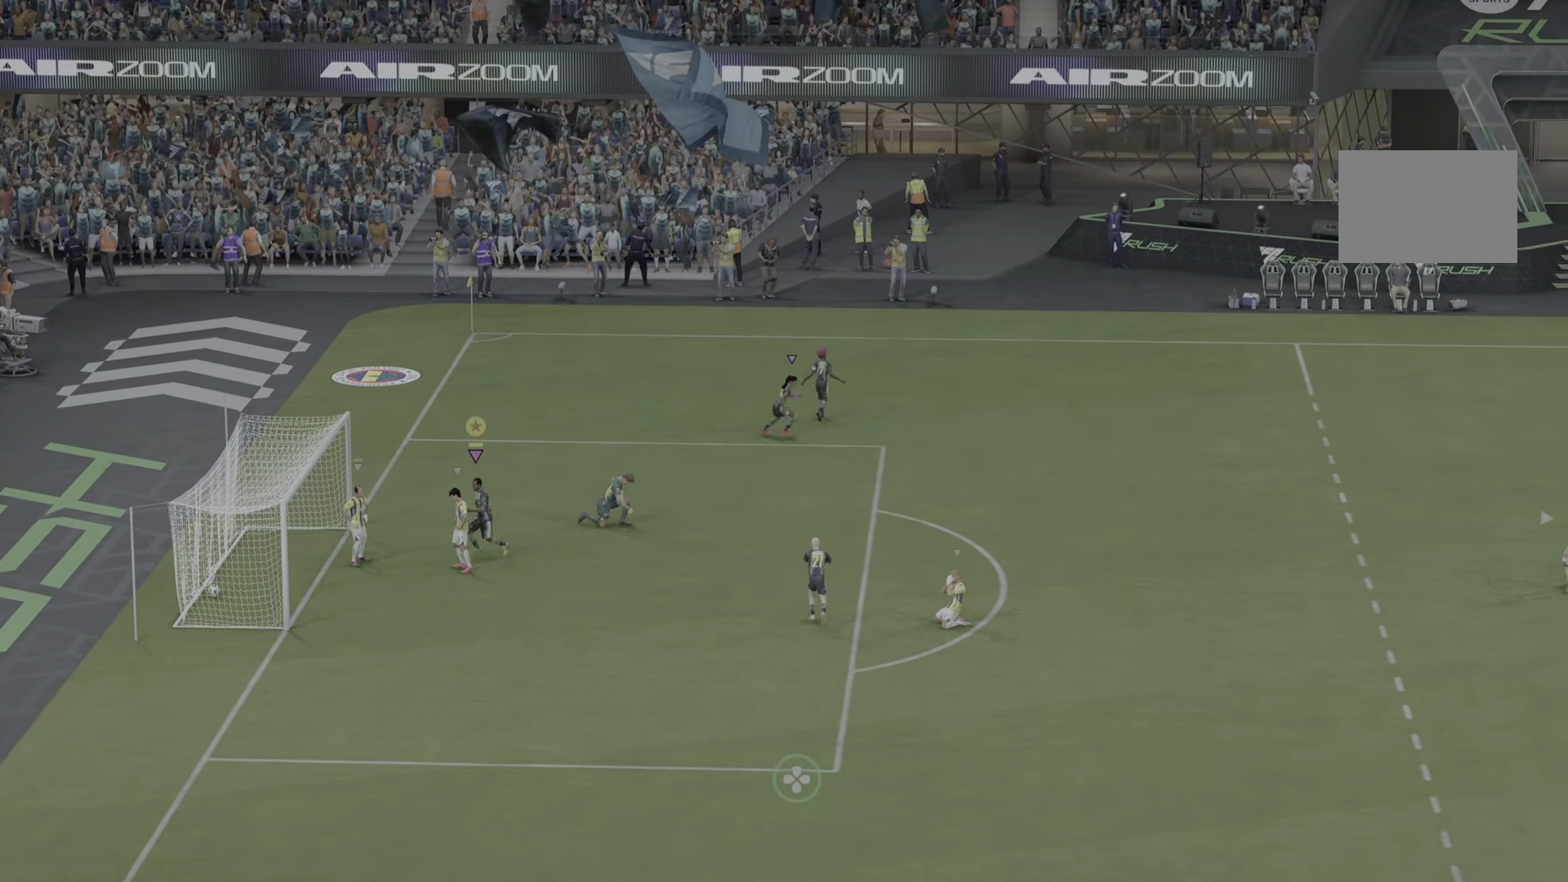
{"buttons": [], "left_stick": "down-left", "right_stick": "center"}
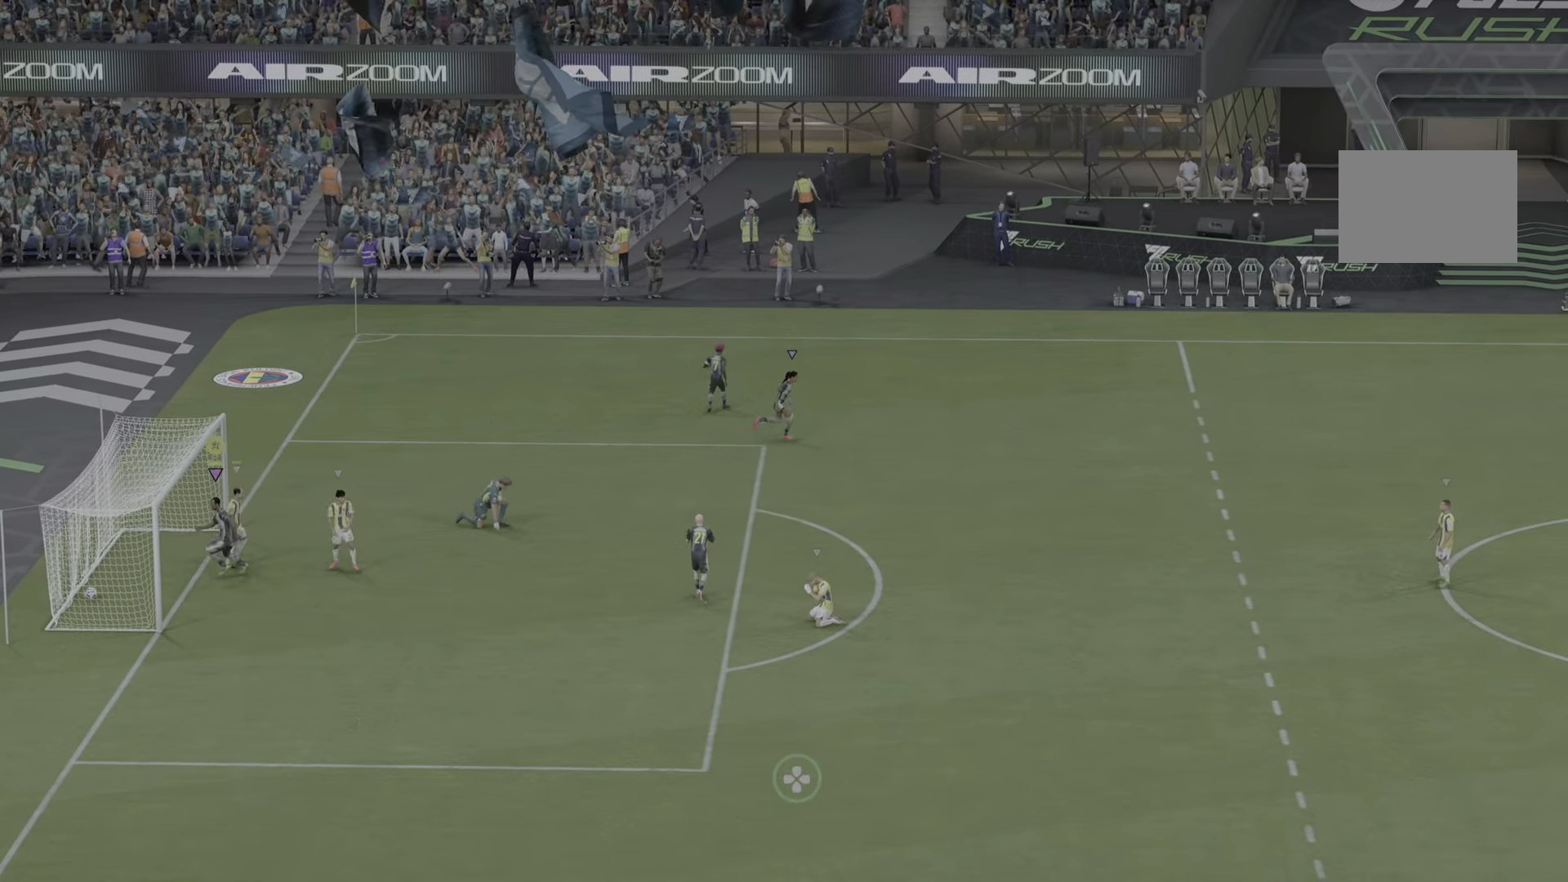
{"buttons": [], "left_stick": "left", "right_stick": "center", "events": [[150, "left_stick", "left"]]}
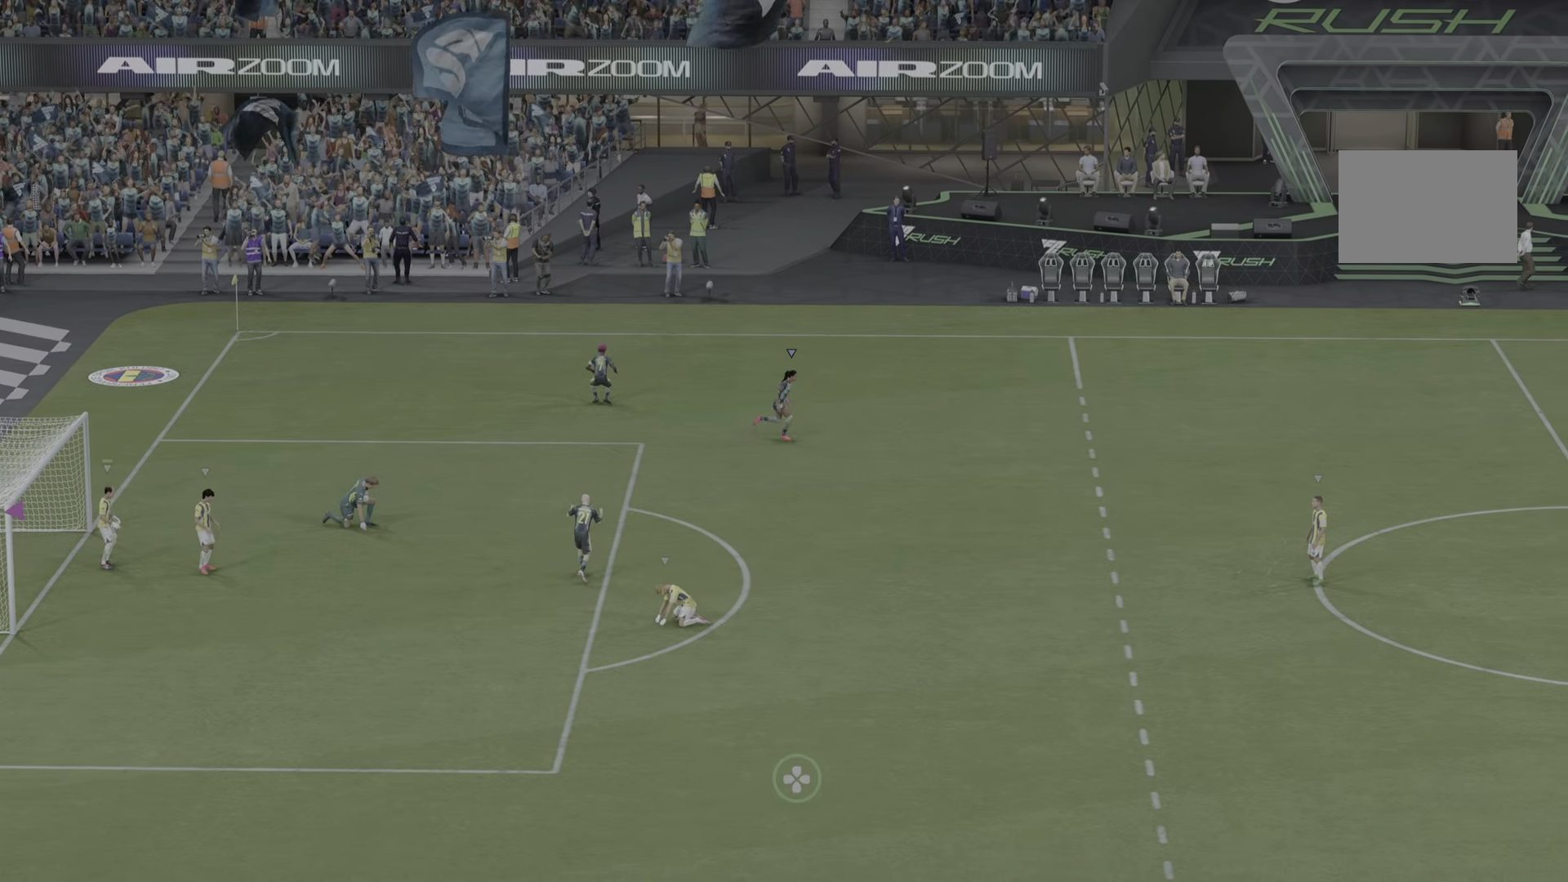
{"buttons": [], "left_stick": "center", "right_stick": "center", "events": [[100, "left_stick", "down-left"], [250, "left_stick", "center"]]}
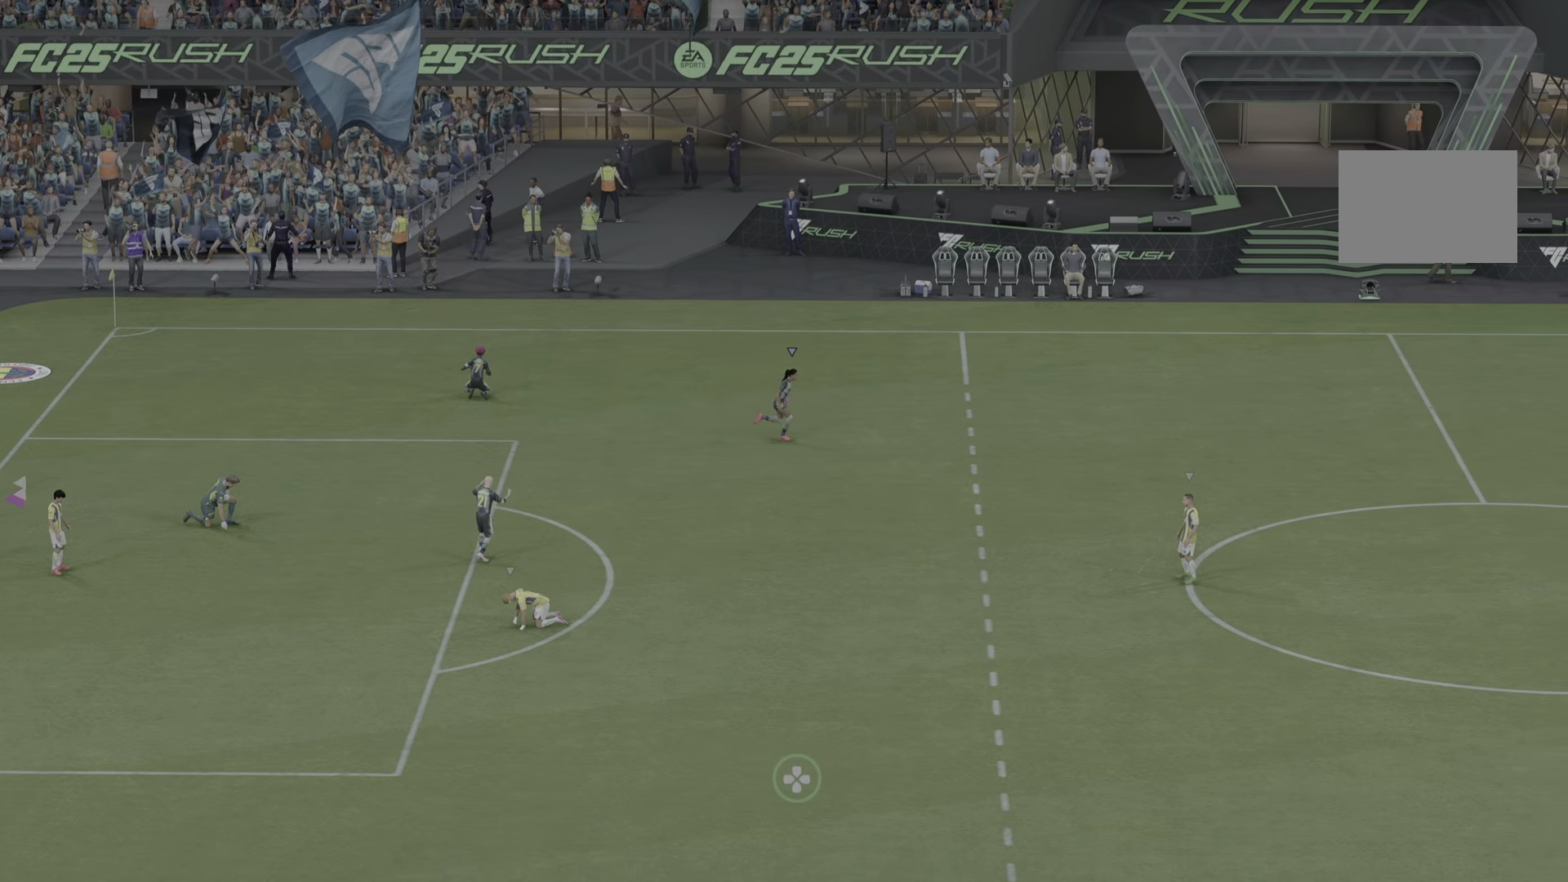
{"buttons": [], "left_stick": "center", "right_stick": "center", "events": []}
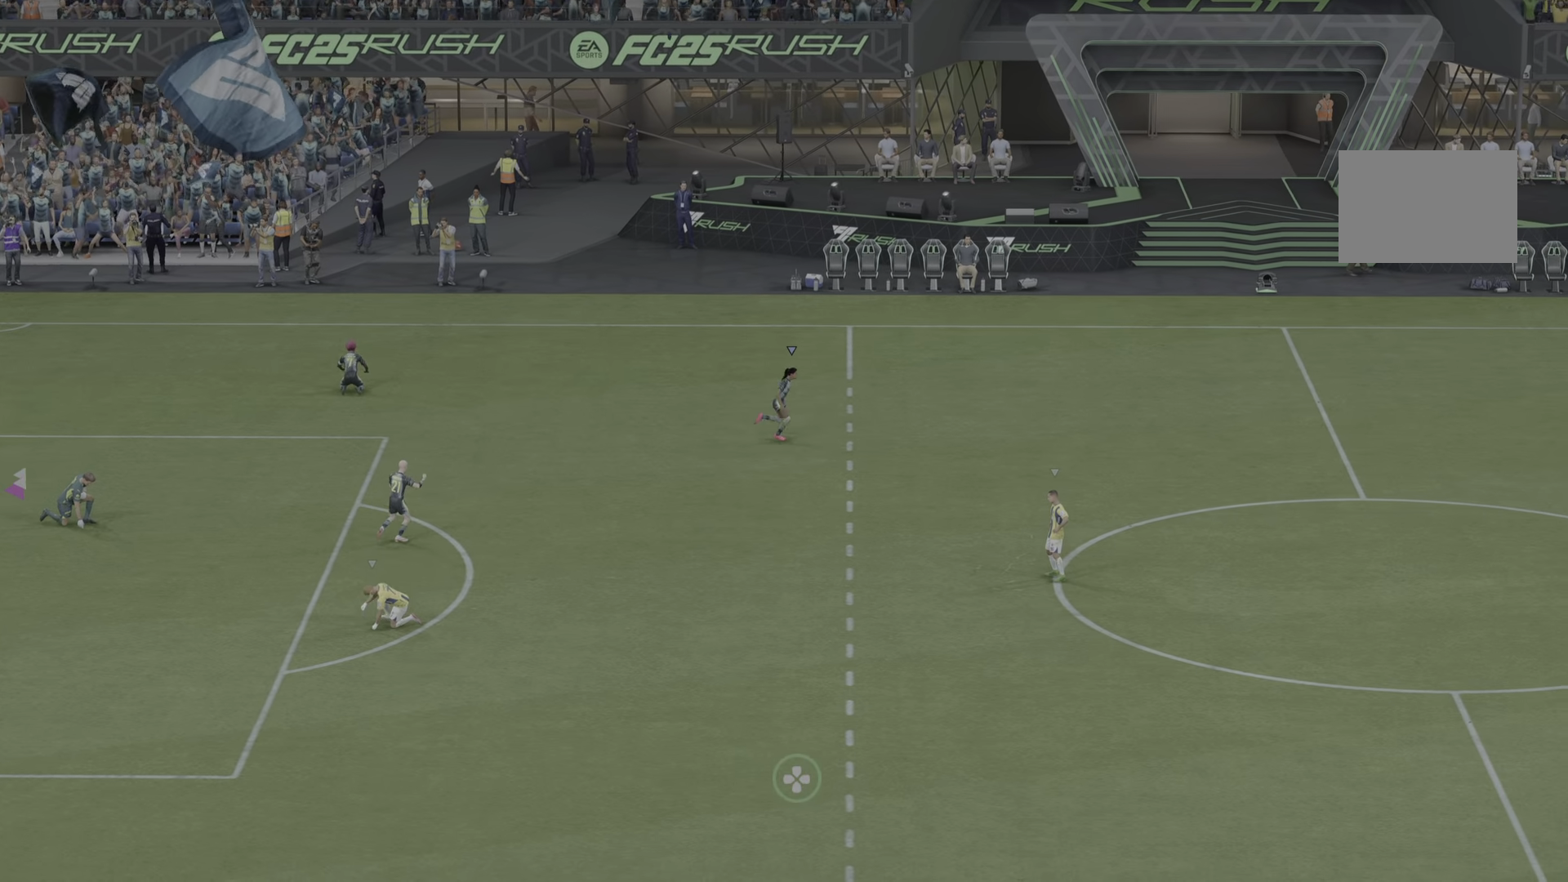
{"buttons": [], "left_stick": "center", "right_stick": "center", "events": []}